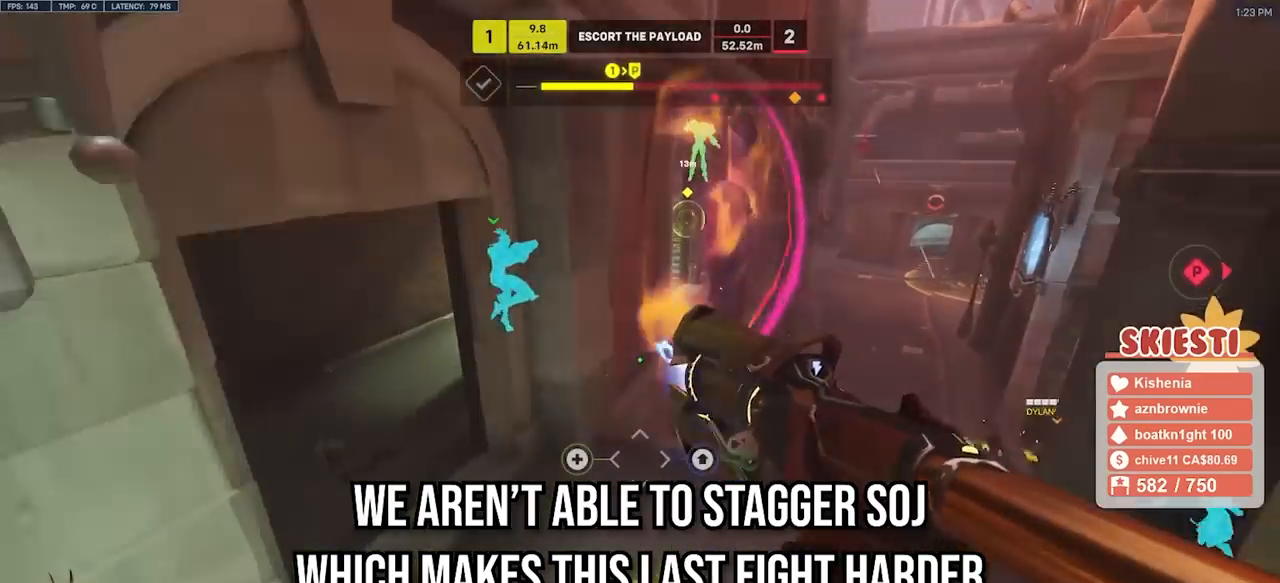
Gameplay with keyboard and mouse; each line is a JSON object with the keys and mouse buttons held at the frame after it. "events" lists presses ("down") and releases ("up") of "a", "ctrl", "d", "e", "q", "s", "shift", "space", "w", "mouse_left", "mouse_wheel", "mouse_right", "mouse_mb4" and "mouse_mb5" between this image and that frame as [ms after this image, input, new state], when the widget could be followed in between. "mouse_left", "mouse_wheel", "mouse_right", "mouse_mb4", "mouse_mb5" = the "left", "wheel", "right", "mb4", "mb5" buttons of the "mouse" list. No other keys are recorded. "wheel" means that the mouse wheel is clicked or scrolled. Mouse movement is not recorded.
{"keys": ["a", "space"], "mouse": ["left", "right"], "events": [[50, "a", "down"], [333, "w", "up"], [383, "mouse_right", "down"], [383, "space", "down"]]}
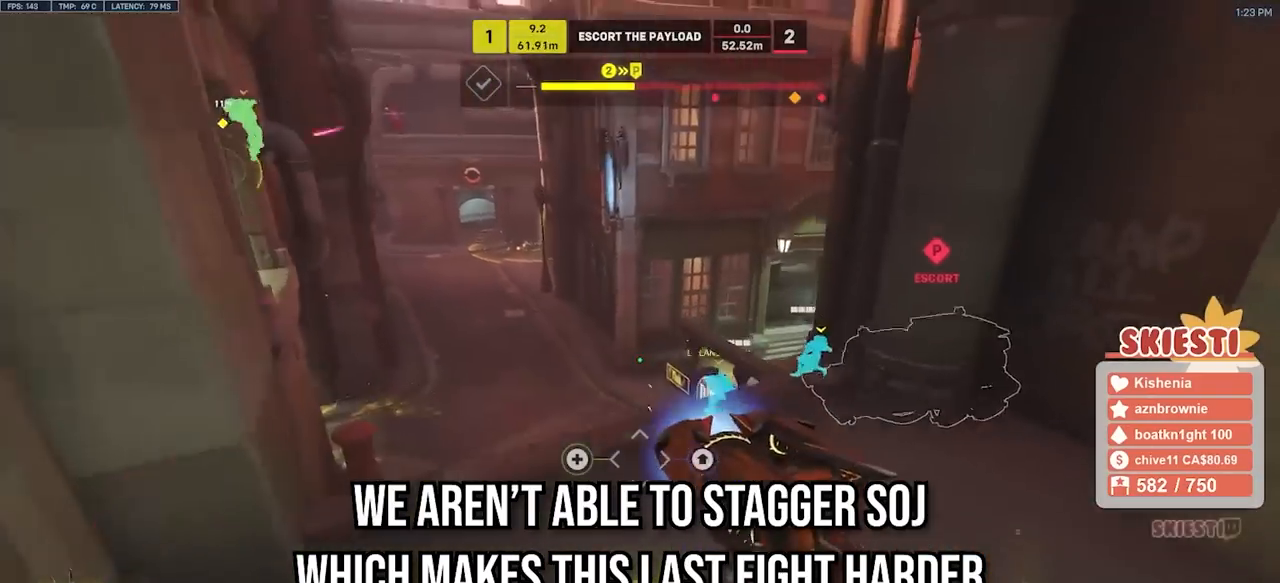
{"keys": ["a"], "mouse": ["left", "right"], "events": [[17, "space", "up"]]}
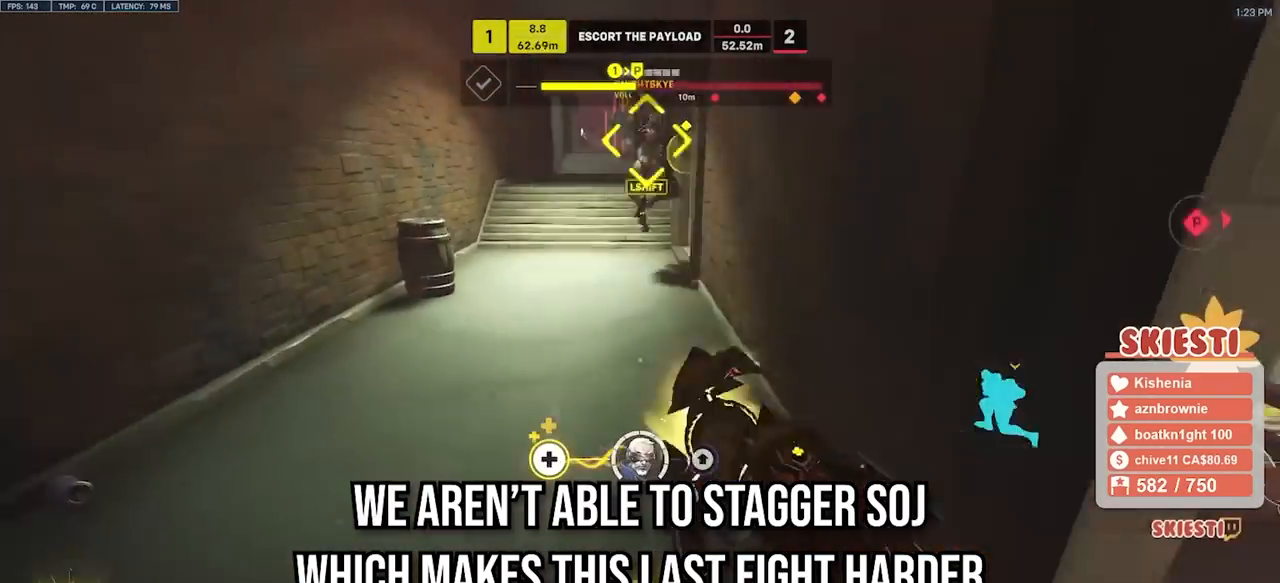
{"keys": ["a", "s"], "mouse": ["left"], "events": [[150, "s", "down"], [217, "mouse_right", "up"], [267, "mouse_left", "up"], [333, "mouse_left", "down"]]}
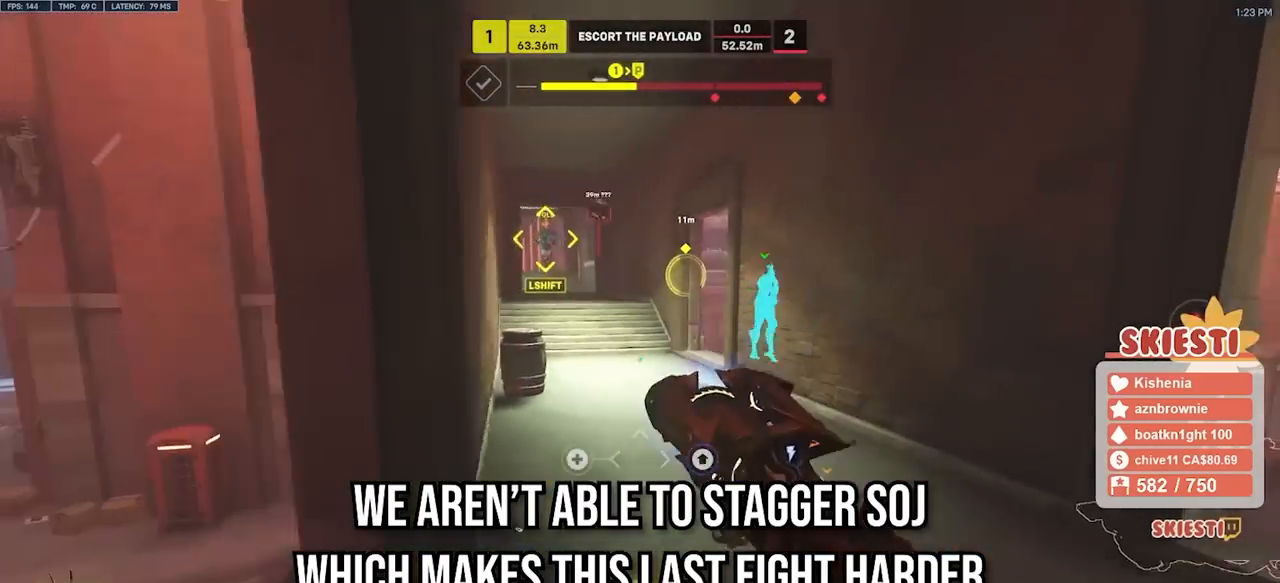
{"keys": ["shift", "w"], "mouse": ["left"], "events": [[83, "d", "down"], [117, "a", "up"], [133, "s", "up"], [283, "w", "down"], [383, "shift", "down"], [433, "d", "up"]]}
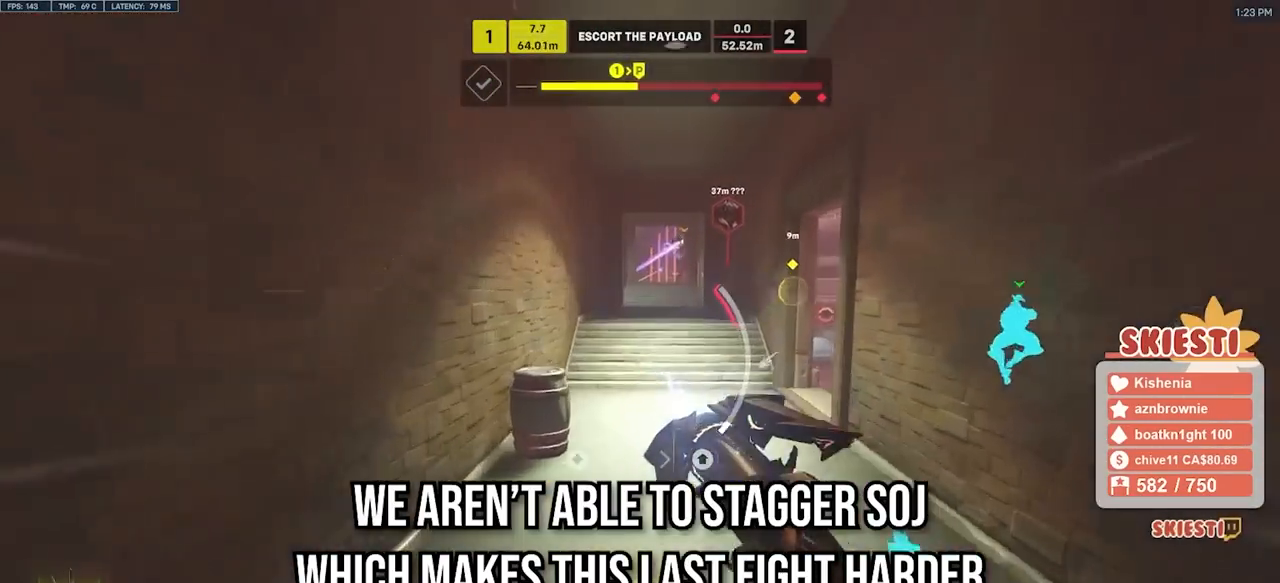
{"keys": ["shift", "space", "w"], "mouse": ["left"]}
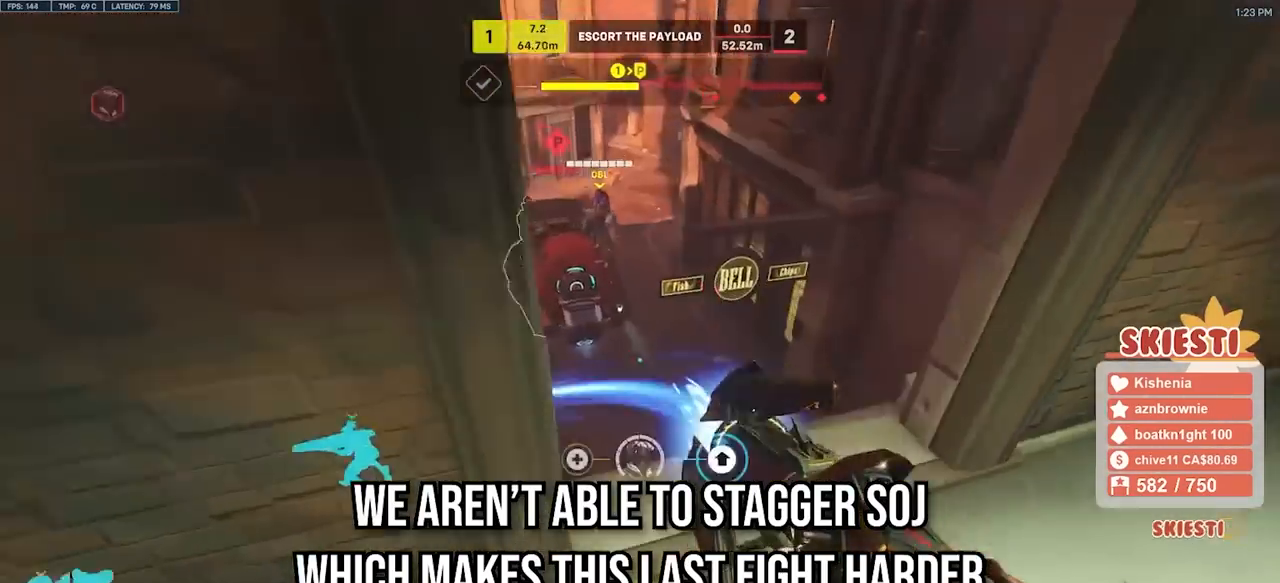
{"keys": ["d"], "mouse": ["left"], "events": [[50, "space", "up"], [100, "d", "down"], [117, "shift", "up"], [333, "w", "up"]]}
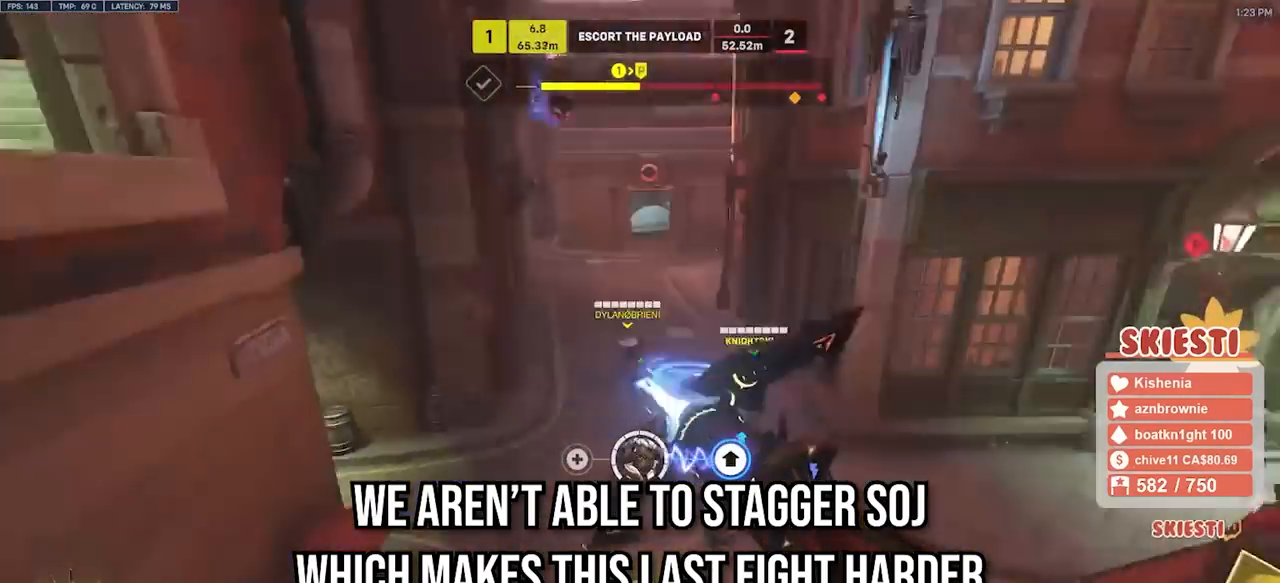
{"keys": ["d", "space"], "mouse": ["left"], "events": [[333, "w", "down"], [450, "space", "down"], [467, "w", "up"]]}
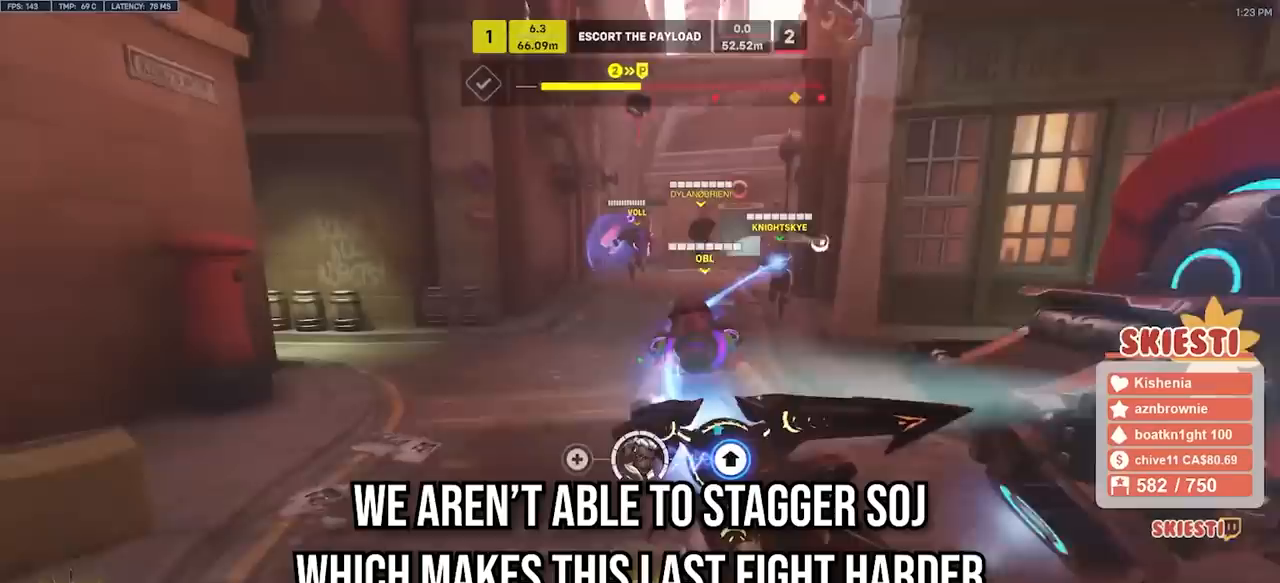
{"keys": ["d", "s"], "mouse": ["left", "right"], "events": [[50, "space", "up"], [383, "mouse_right", "down"], [450, "s", "down"]]}
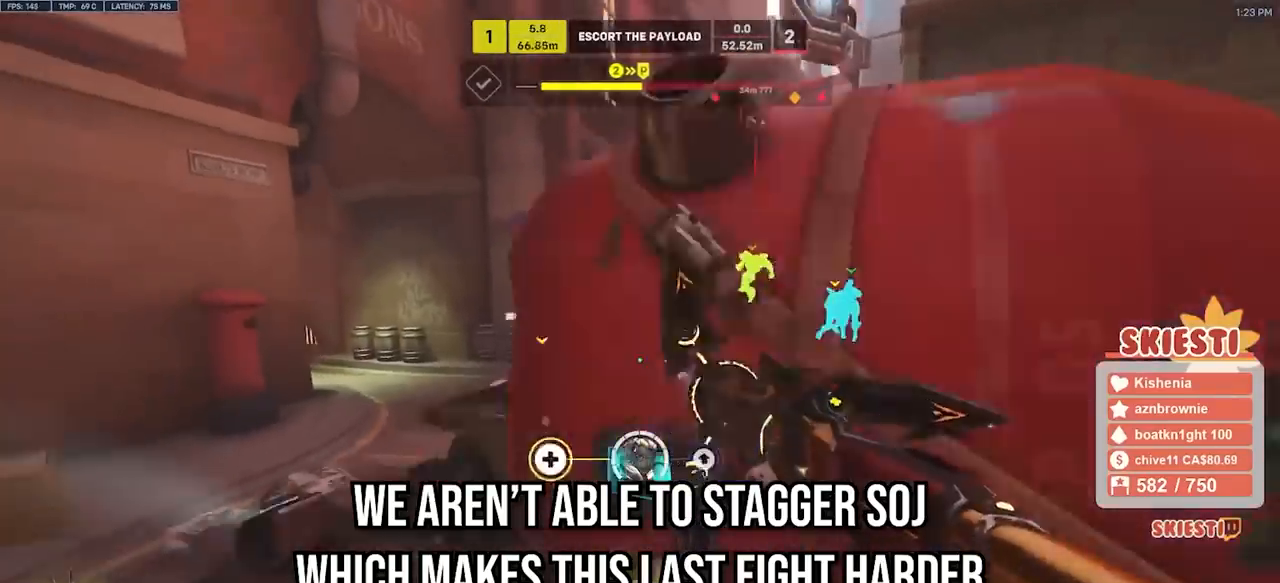
{"keys": ["a", "w"], "mouse": ["left"], "events": [[100, "a", "down"], [117, "d", "up"], [183, "s", "up"], [383, "w", "down"], [417, "mouse_right", "up"]]}
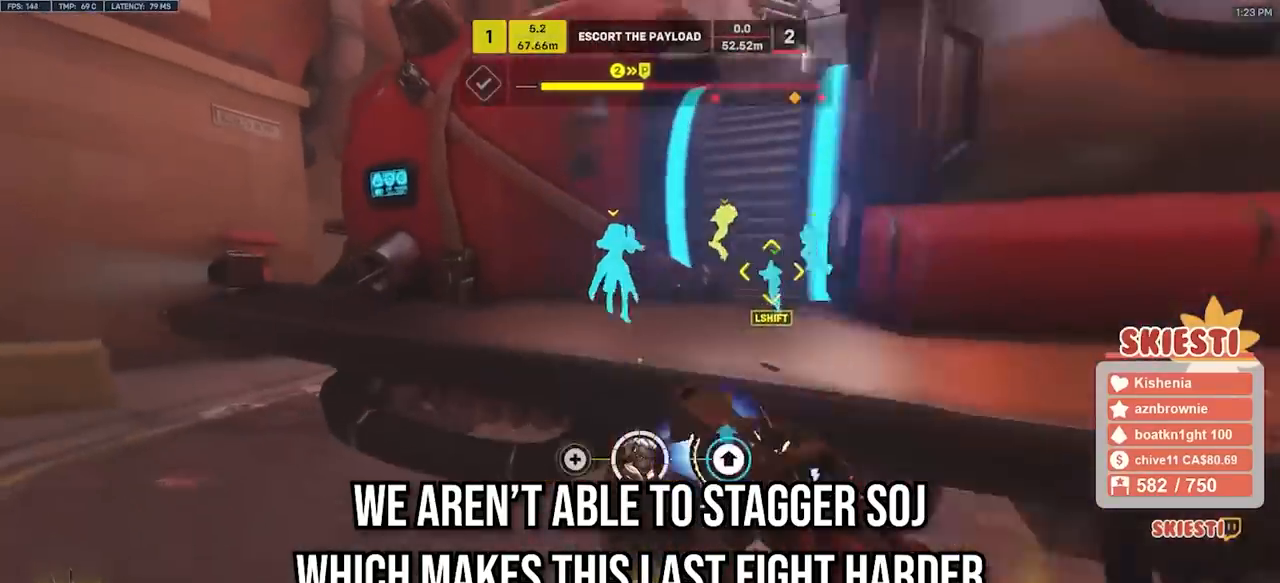
{"keys": ["a", "w"], "mouse": ["left"], "events": [[117, "space", "down"], [233, "space", "up"]]}
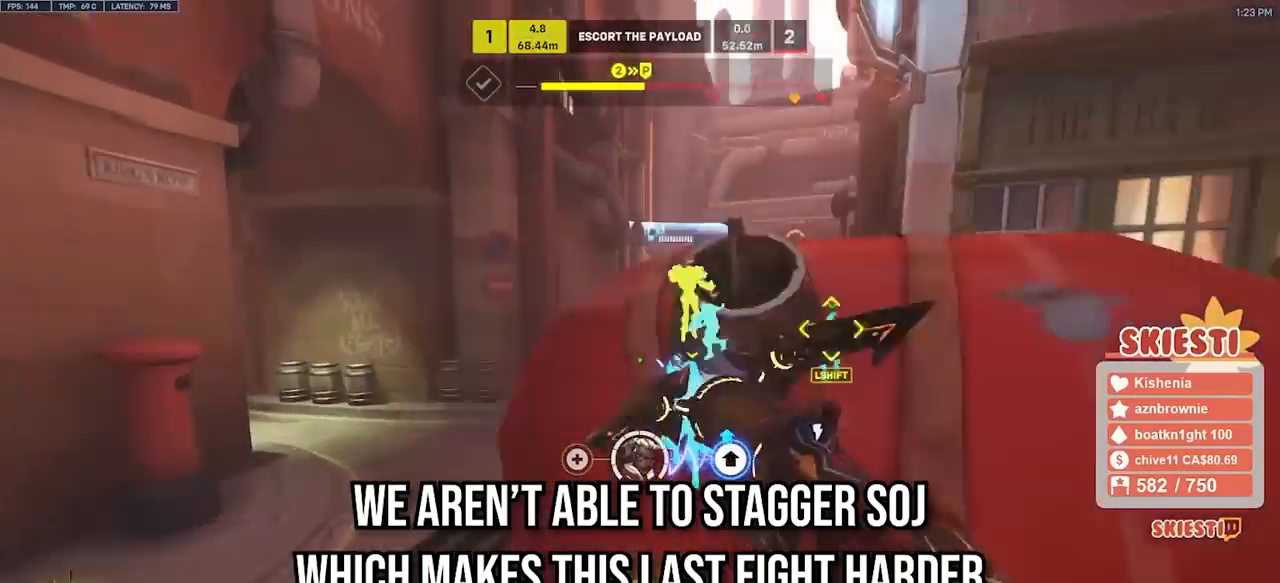
{"keys": ["a", "shift"], "mouse": ["left"], "events": [[100, "space", "down"], [233, "shift", "down"], [250, "space", "up"], [300, "w", "up"]]}
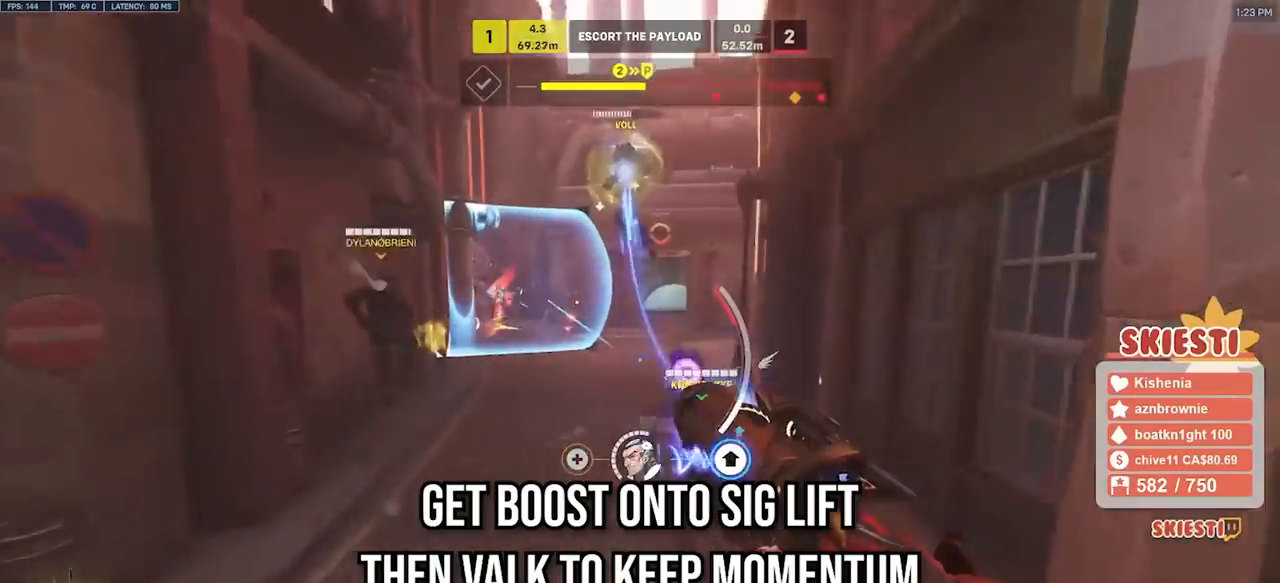
{"keys": ["a", "s", "shift"], "mouse": ["left"], "events": [[17, "s", "down"], [100, "mouse_right", "down"], [233, "w", "down"], [317, "space", "down"], [350, "w", "up"], [367, "mouse_right", "up"], [433, "space", "up"]]}
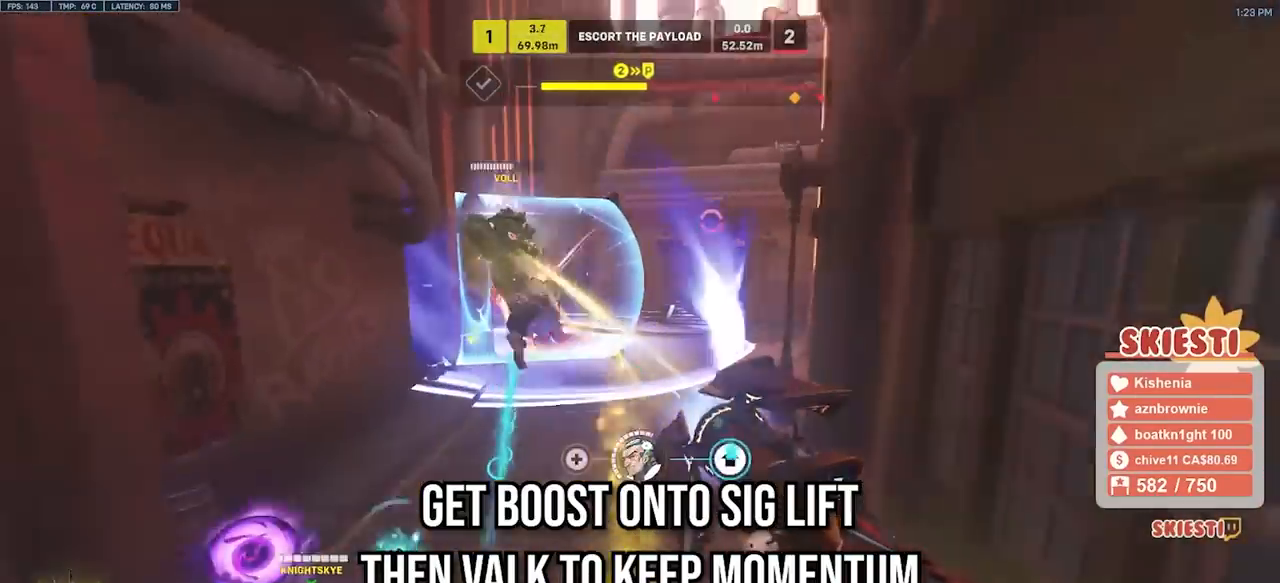
{"keys": ["d", "s"], "mouse": ["left"], "events": [[17, "a", "up"], [33, "shift", "up"], [500, "d", "down"]]}
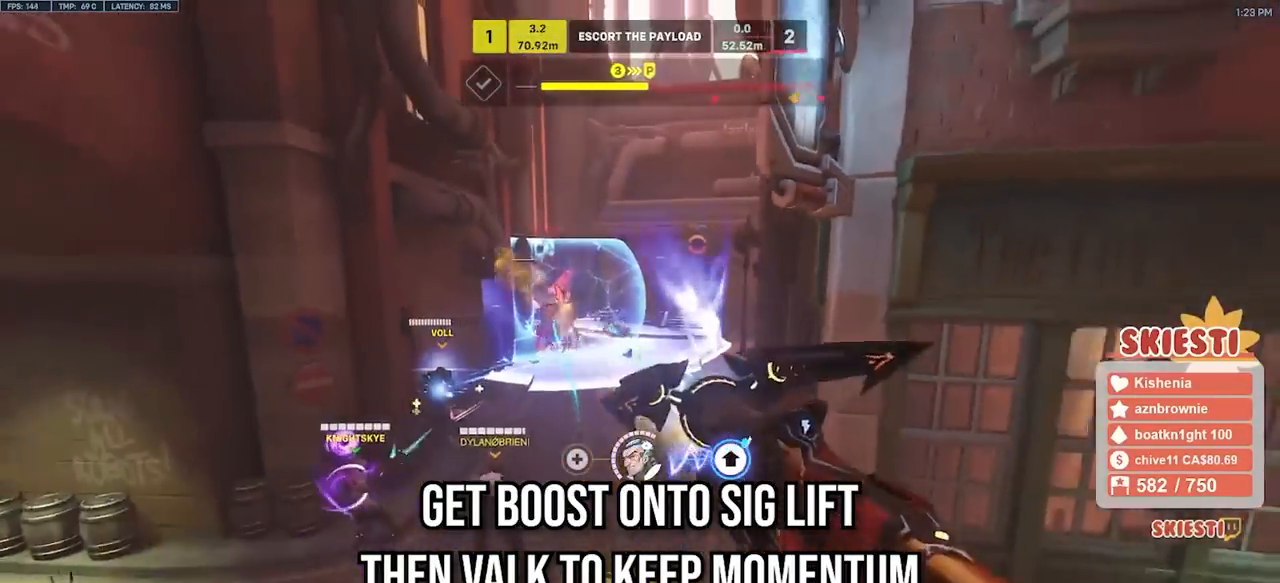
{"keys": ["d", "q", "s"], "mouse": ["left"], "events": [[317, "q", "down"]]}
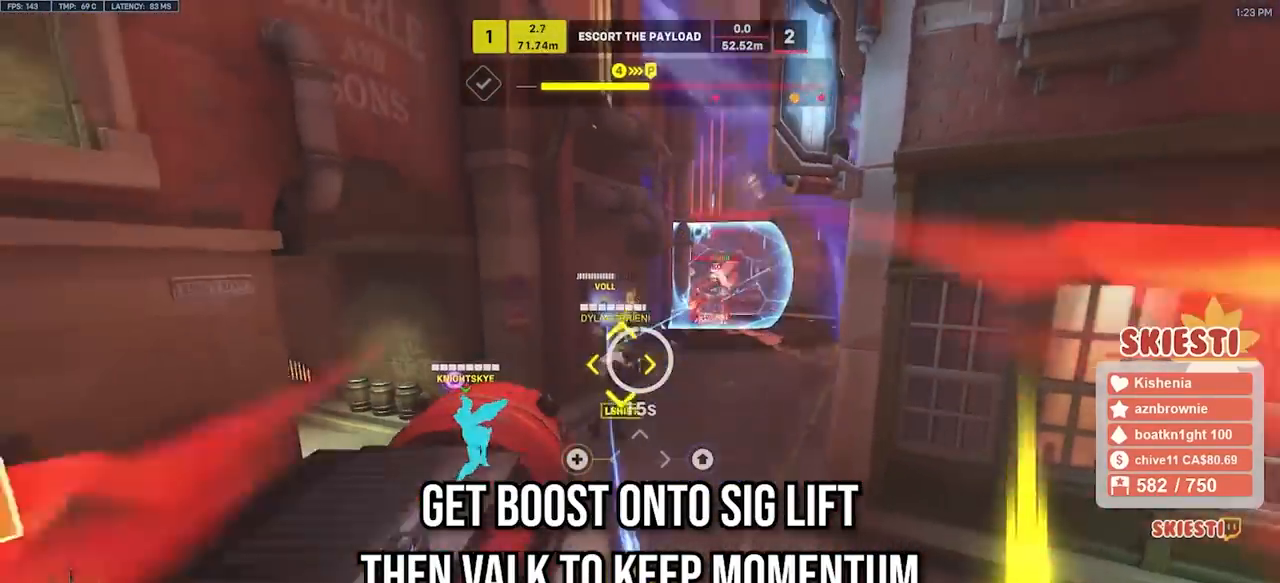
{"keys": ["d", "s"], "mouse": ["left"], "events": [[100, "q", "up"]]}
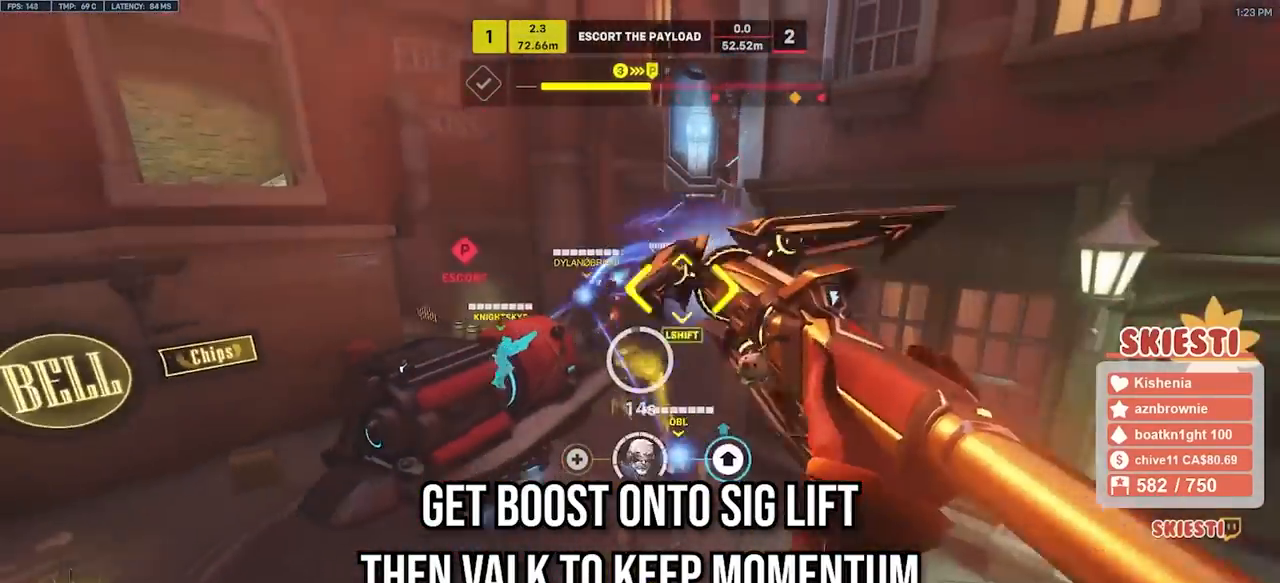
{"keys": ["d", "w"], "mouse": ["left"], "events": [[150, "s", "up"], [300, "w", "down"]]}
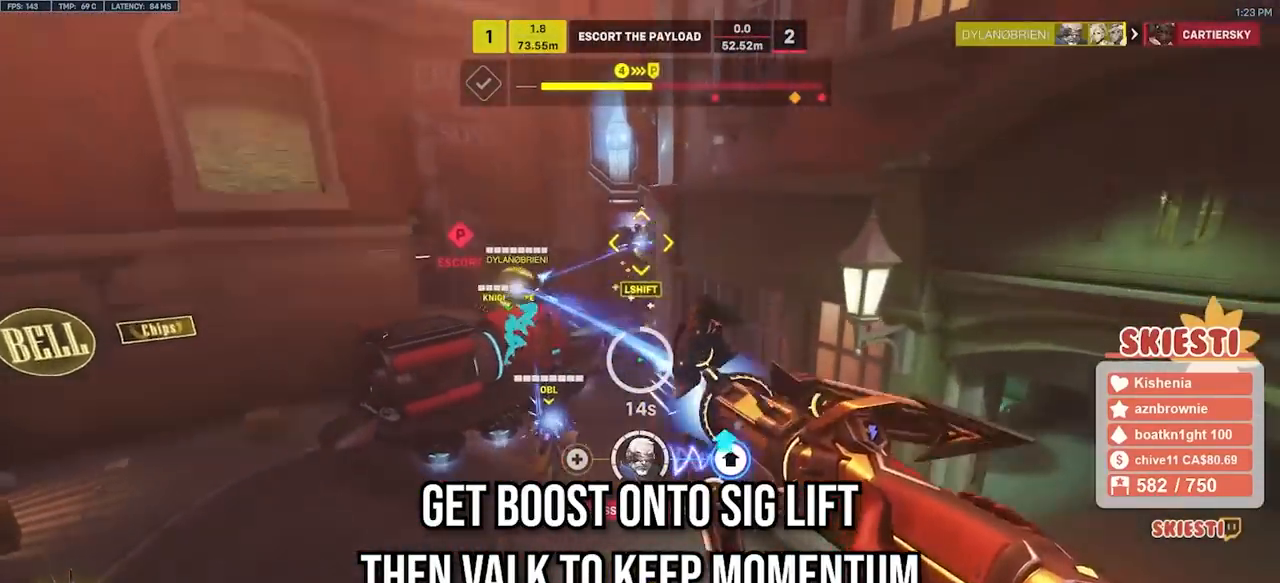
{"keys": ["a", "space"], "mouse": ["left", "right"], "events": [[50, "a", "down"], [83, "mouse_right", "down"], [133, "d", "up"], [217, "space", "down"], [483, "w", "up"]]}
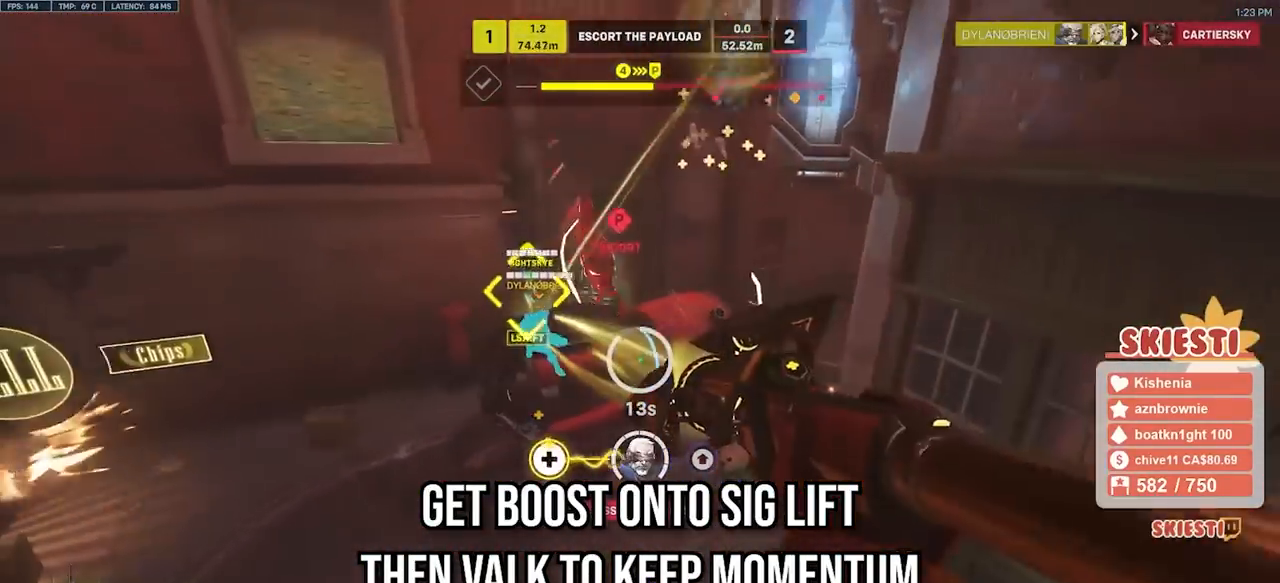
{"keys": ["a", "s", "shift"], "mouse": ["left"], "events": [[83, "shift", "down"], [100, "space", "up"], [233, "mouse_right", "up"], [233, "s", "down"], [350, "mouse_mb4", "down"], [450, "mouse_mb4", "up"]]}
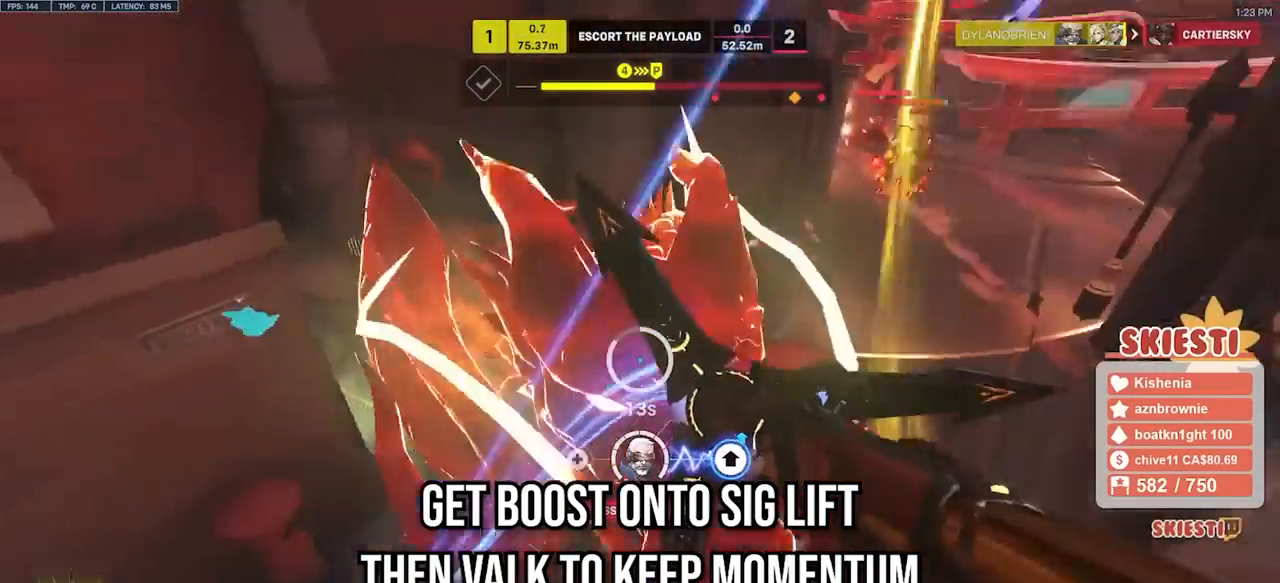
{"keys": ["d", "w"], "mouse": ["left", "right"], "events": [[33, "d", "down"], [67, "a", "up"], [83, "s", "up"], [100, "shift", "up"], [183, "w", "down"], [250, "mouse_right", "down"]]}
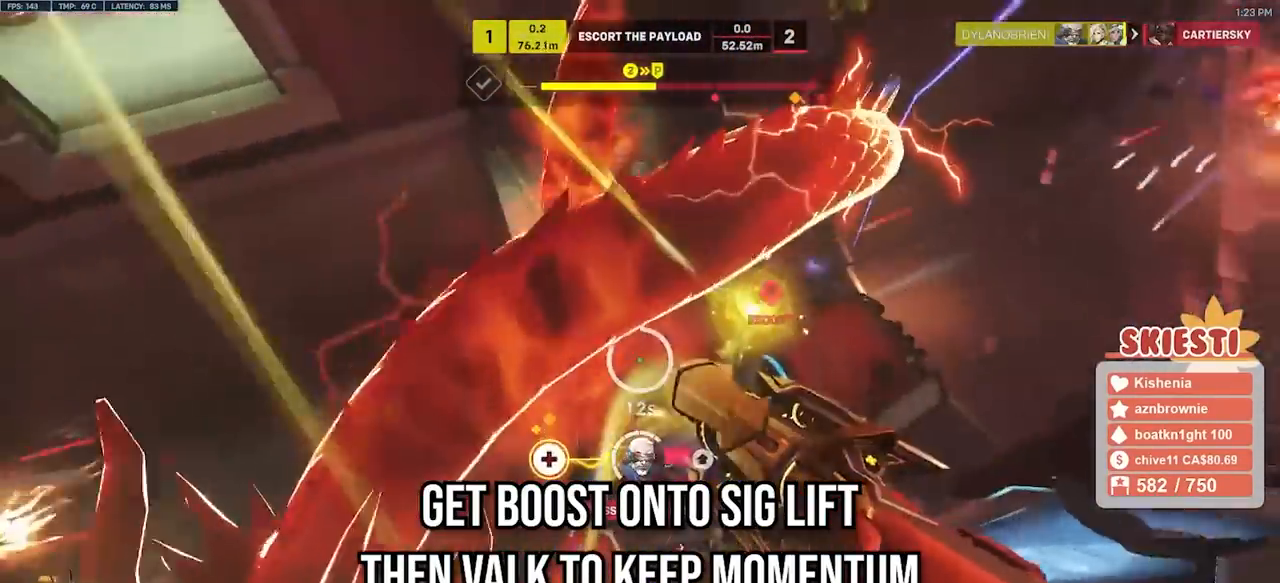
{"keys": ["d", "s"], "mouse": ["left", "right"], "events": [[200, "space", "down"], [217, "w", "up"], [367, "s", "down"], [433, "space", "up"]]}
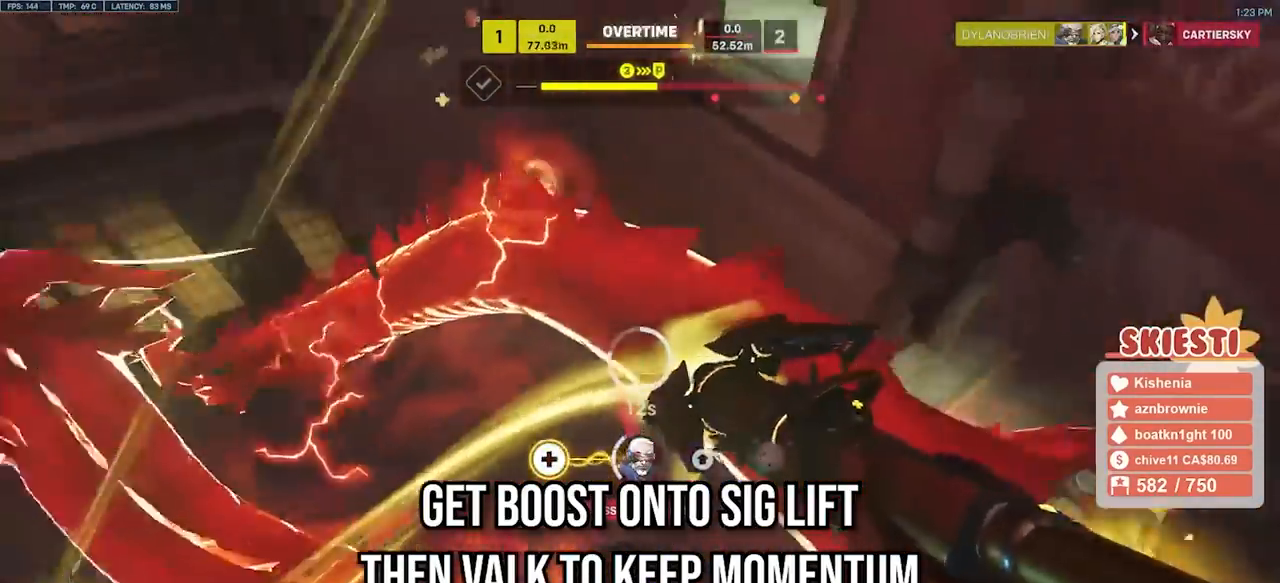
{"keys": ["a", "ctrl", "space"], "mouse": ["right"], "events": [[150, "ctrl", "down"], [300, "a", "down"], [350, "d", "up"], [383, "space", "down"], [433, "s", "up"], [467, "mouse_left", "up"]]}
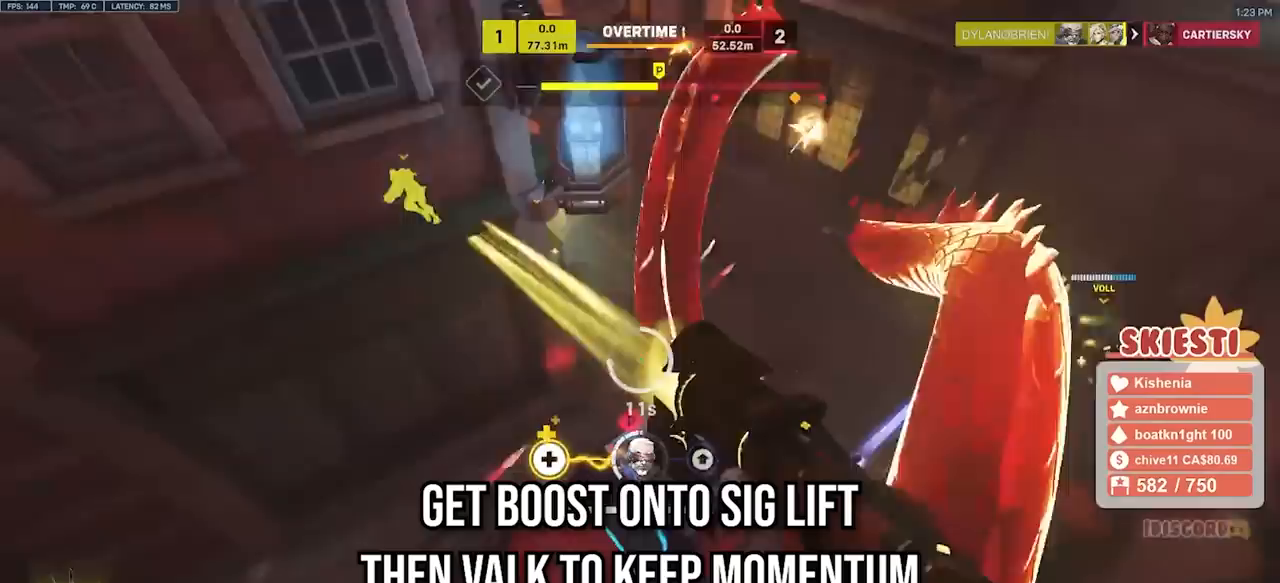
{"keys": ["ctrl", "d", "w"], "mouse": ["right"], "events": [[100, "w", "down"], [167, "d", "down"], [183, "a", "up"], [217, "space", "up"]]}
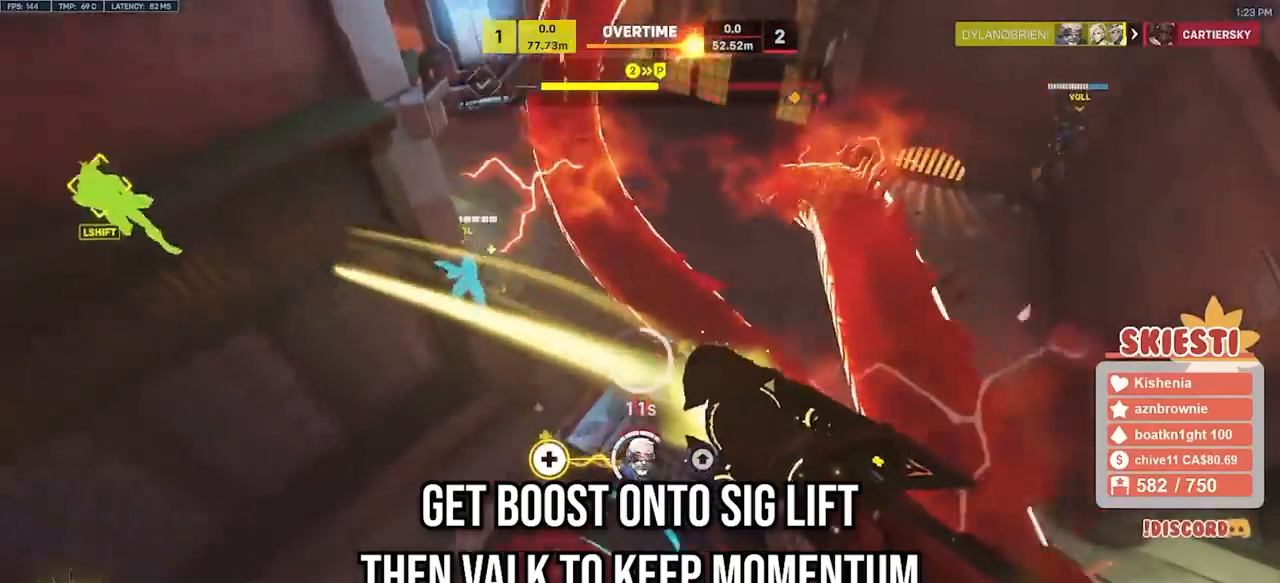
{"keys": ["d", "w"], "mouse": ["right"], "events": [[17, "space", "down"], [100, "ctrl", "up"], [317, "space", "up"]]}
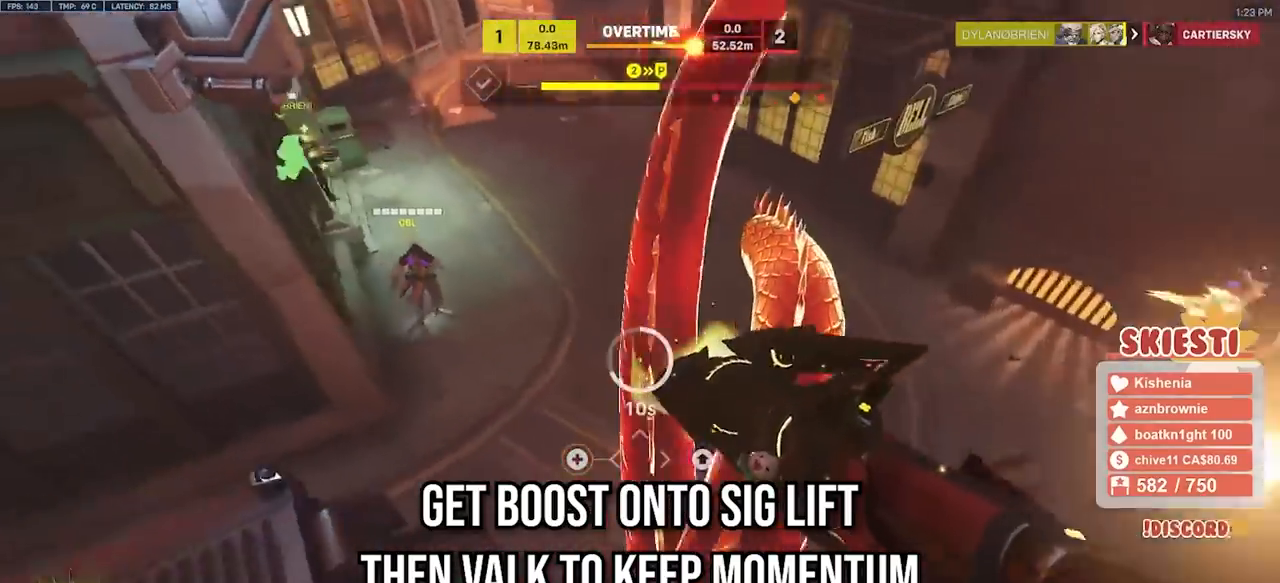
{"keys": ["d", "s"], "mouse": ["right"], "events": [[17, "a", "down"], [67, "space", "down"], [133, "d", "up"], [350, "w", "up"], [417, "s", "down"], [450, "d", "down"], [450, "space", "up"], [483, "a", "up"]]}
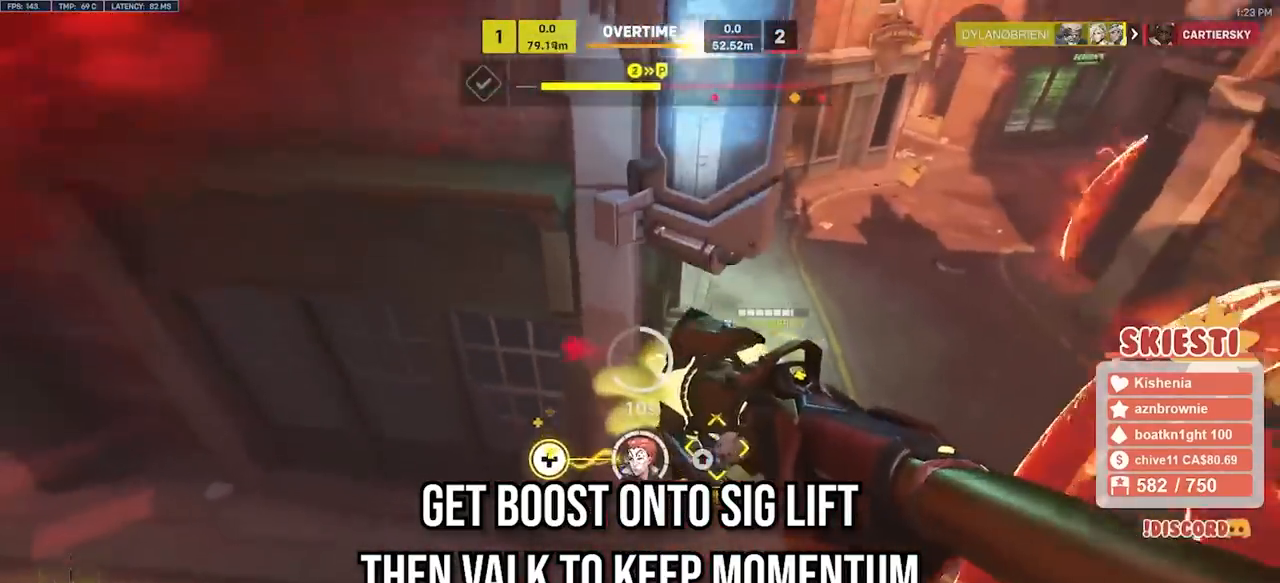
{"keys": ["a", "shift", "w"], "mouse": ["left"], "events": [[133, "mouse_left", "down"], [150, "shift", "down"], [200, "s", "up"], [317, "mouse_right", "up"], [317, "w", "down"], [433, "d", "up"], [450, "a", "down"]]}
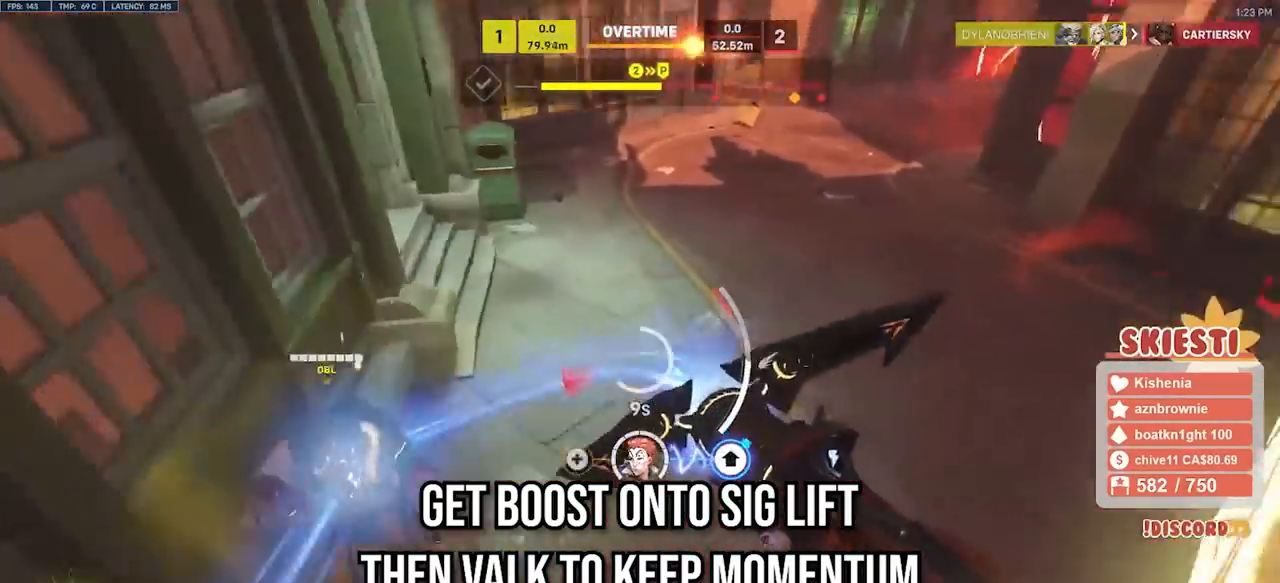
{"keys": ["a", "s", "shift"], "mouse": ["left"], "events": [[17, "w", "up"], [200, "s", "down"], [300, "space", "down"], [417, "space", "up"]]}
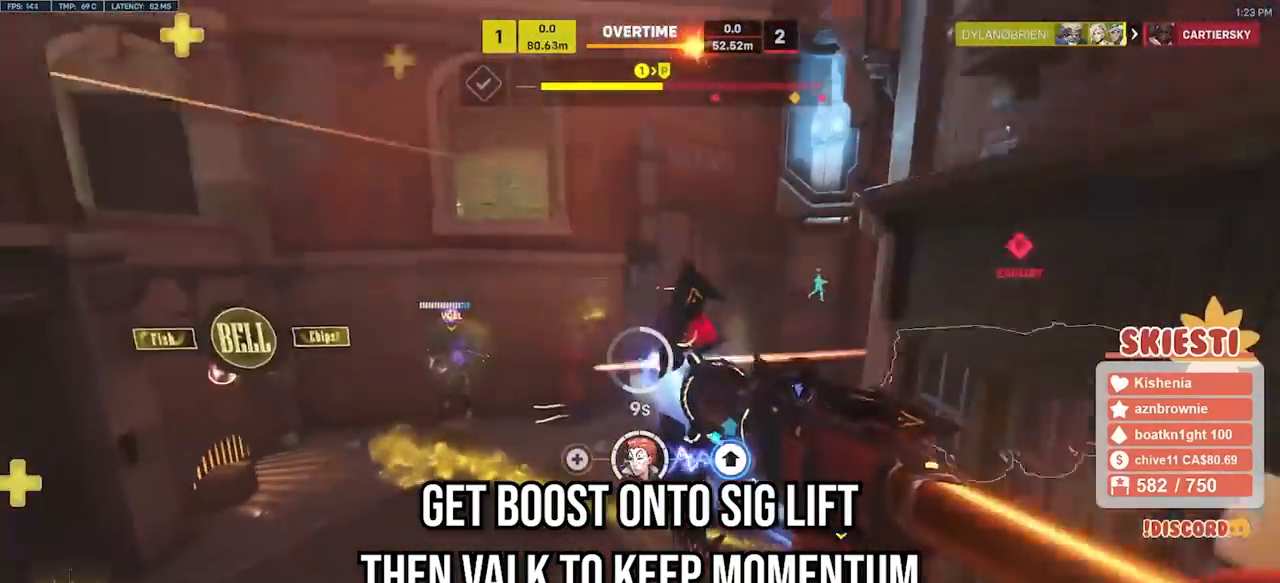
{"keys": ["a", "space"], "mouse": ["left", "right"], "events": [[200, "space", "down"], [250, "mouse_left", "up"], [300, "mouse_left", "down"], [383, "mouse_right", "down"], [383, "shift", "up"], [483, "s", "up"]]}
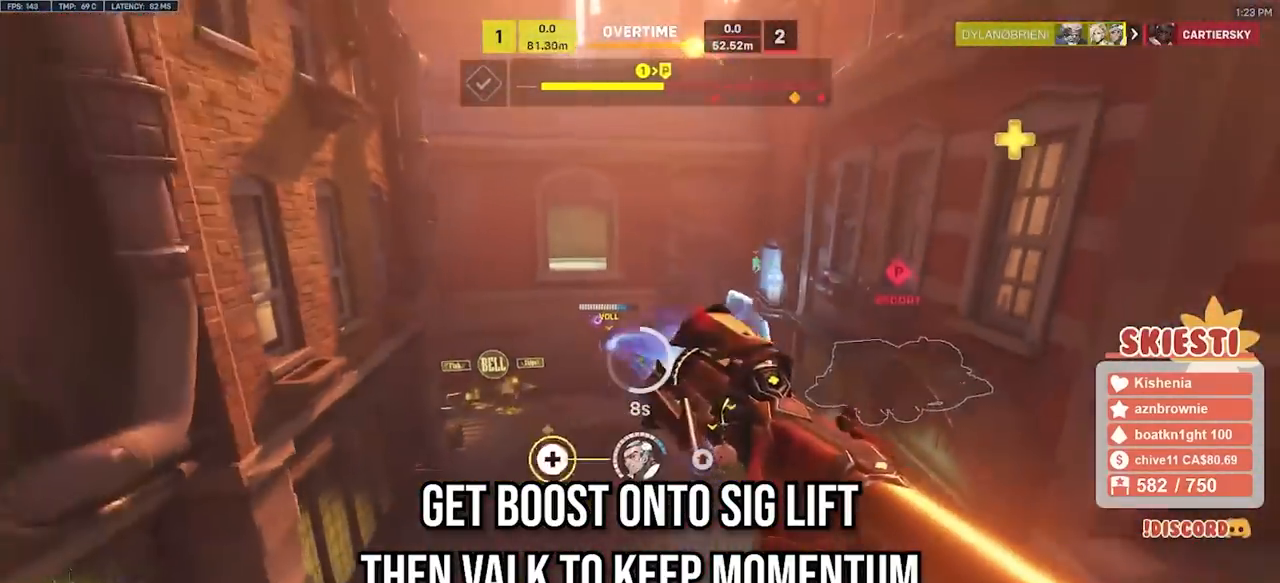
{"keys": ["w"], "mouse": ["right"], "events": [[33, "mouse_left", "up"], [50, "space", "up"], [167, "w", "down"], [350, "a", "up"]]}
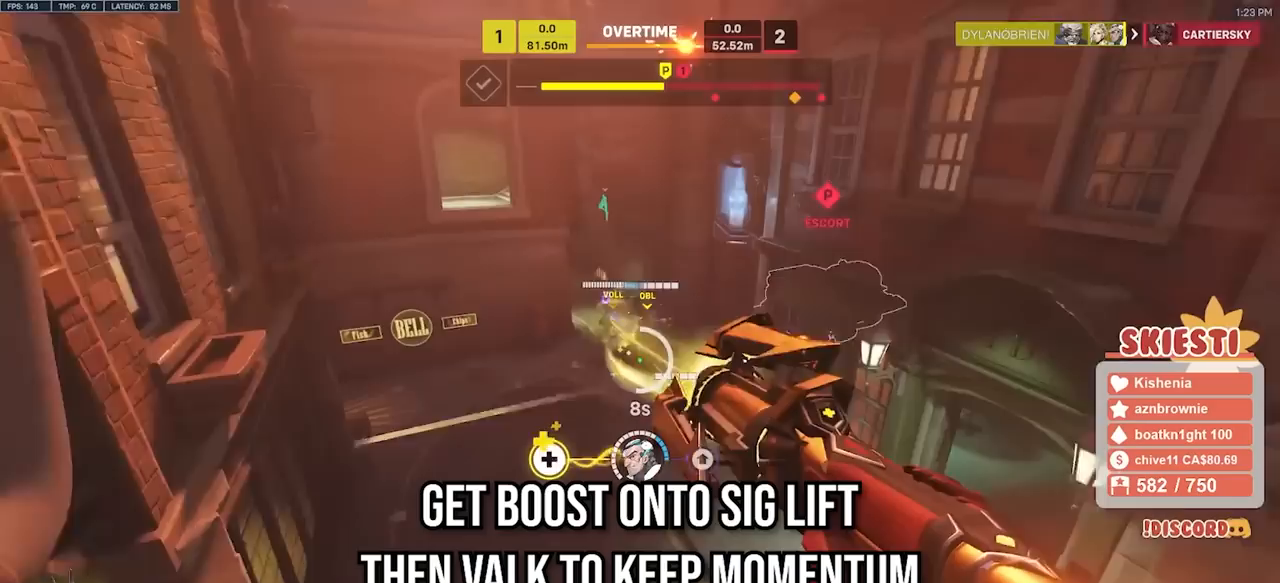
{"keys": ["space", "w"], "mouse": ["left"], "events": [[33, "mouse_left", "down"], [250, "mouse_right", "up"], [317, "space", "down"]]}
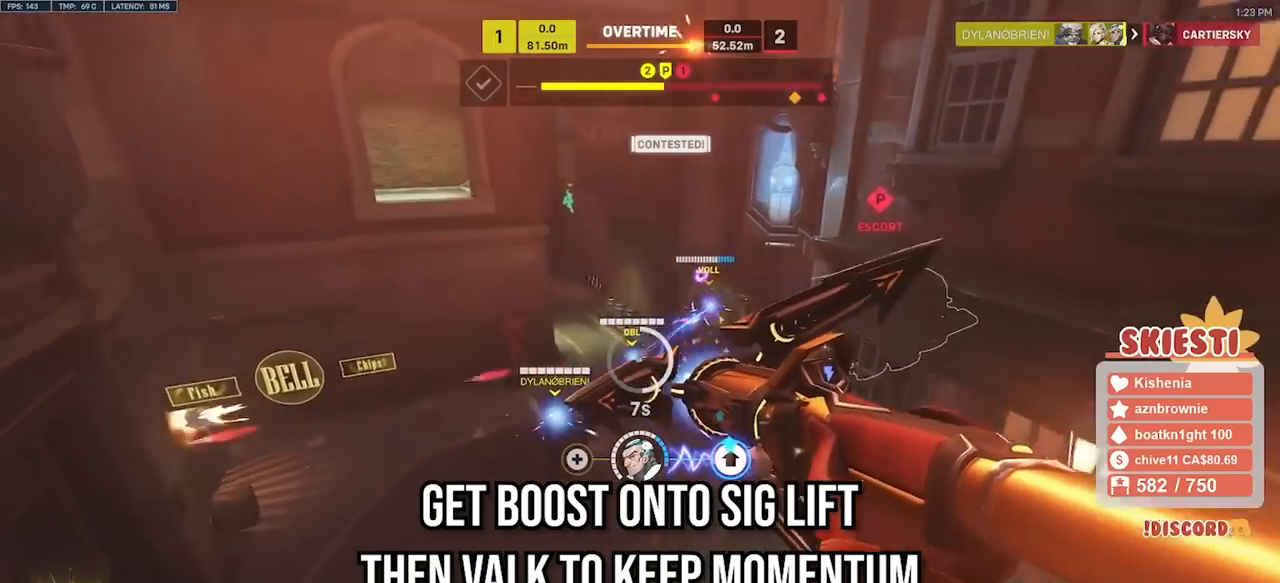
{"keys": ["shift", "w"], "mouse": ["left"], "events": [[250, "shift", "down"], [317, "space", "up"]]}